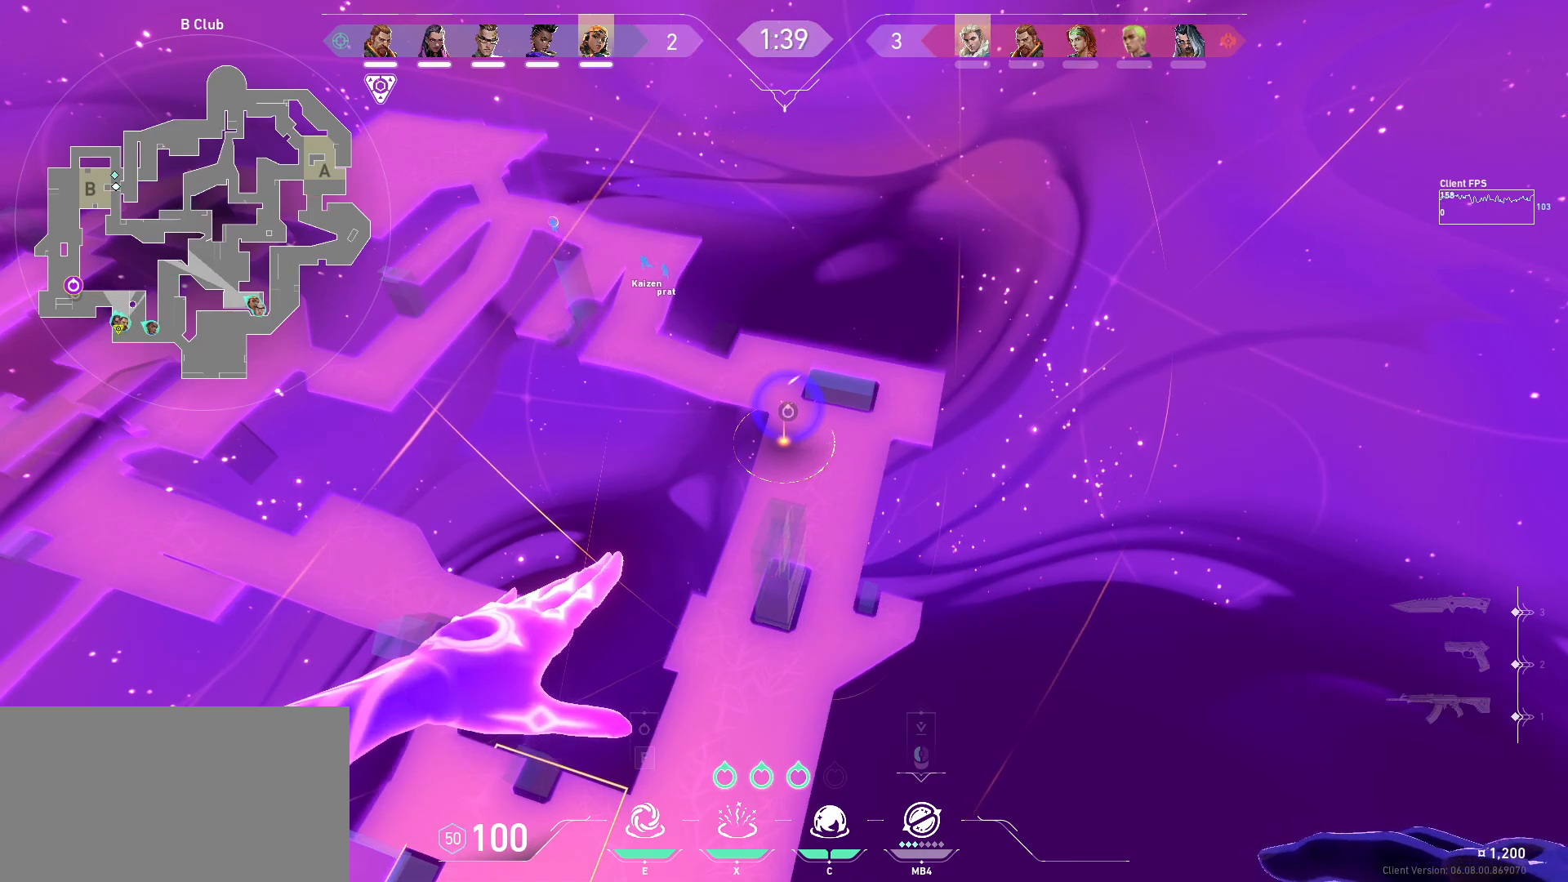
Gameplay with keyboard and mouse; each line is a JSON object with the keys and mouse buttons held at the frame after it. "events" lists presses ("down") and releases ("up") of "a", "ctrl", "d", "e", "q", "s", "shift", "space", "w", "mouse_left", "mouse_wheel", "mouse_right", "mouse_mb4" and "mouse_mb5" between this image and that frame as [ms after this image, input, new state], when the widget could be followed in between. "mouse_left", "mouse_wheel", "mouse_right", "mouse_mb4", "mouse_mb5" = the "left", "wheel", "right", "mb4", "mb5" buttons of the "mouse" list. No other keys are recorded. "wheel" means that the mouse wheel is clicked or scrolled. Mouse movement is not recorded.
{"keys": [], "mouse": [], "events": []}
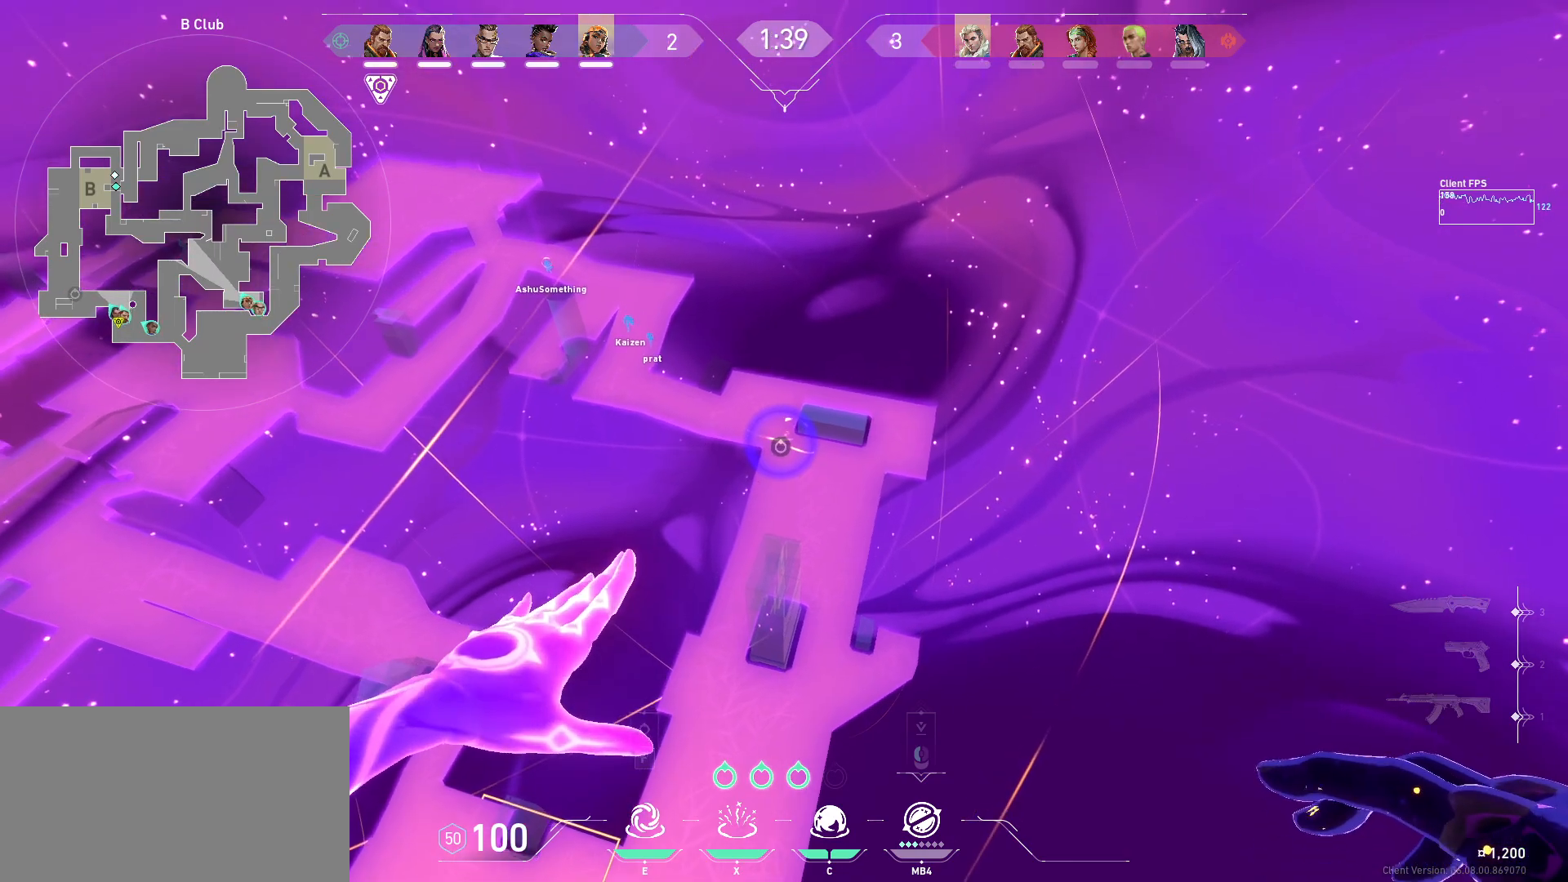
{"keys": [], "mouse": [], "events": []}
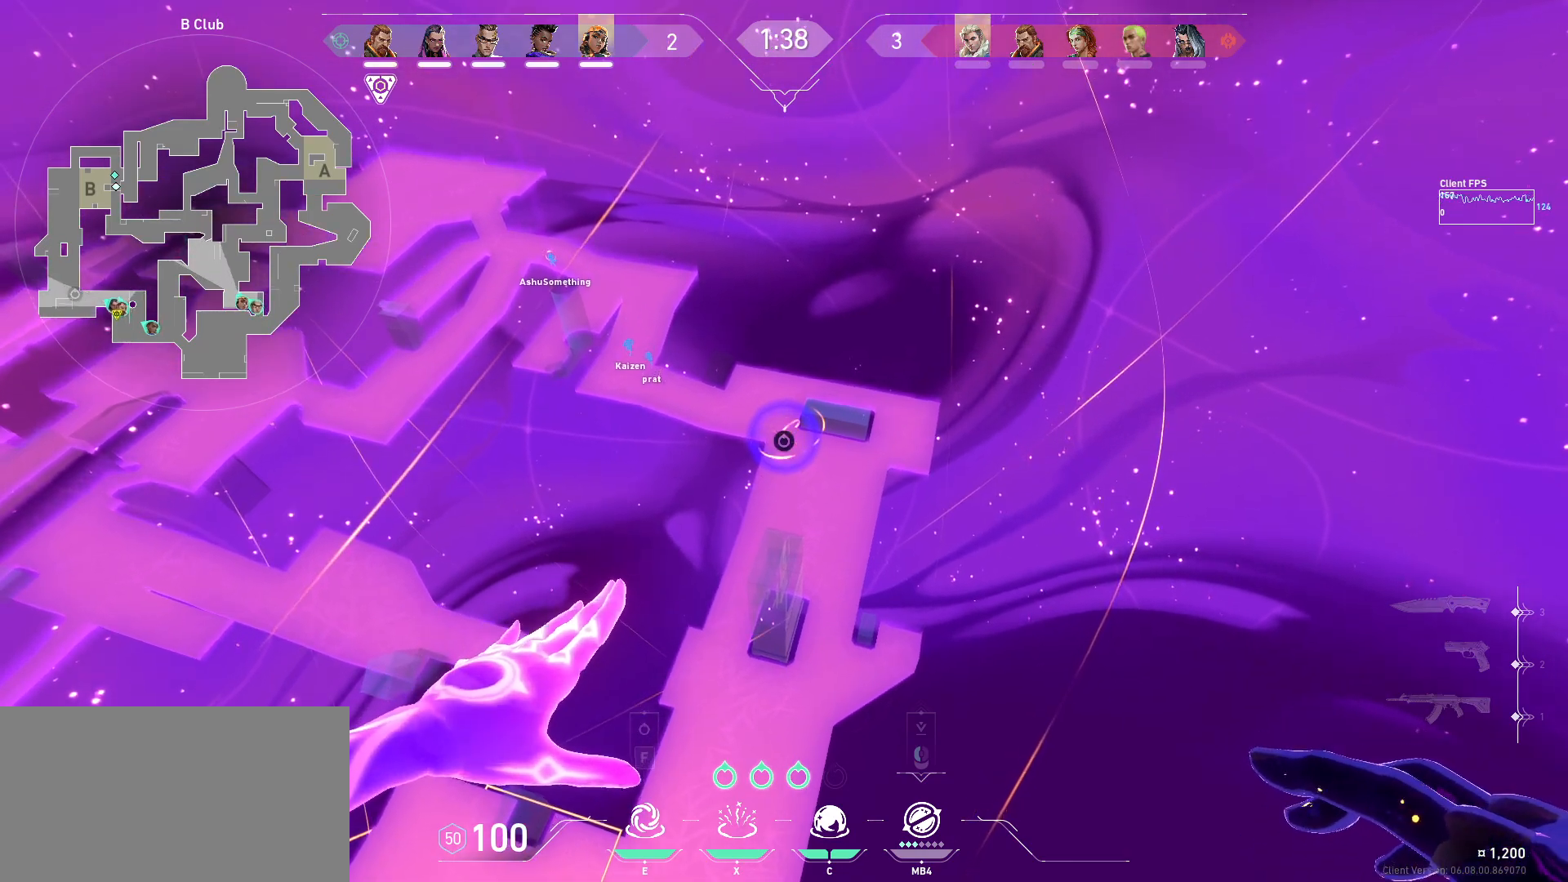
{"keys": [], "mouse": [], "events": []}
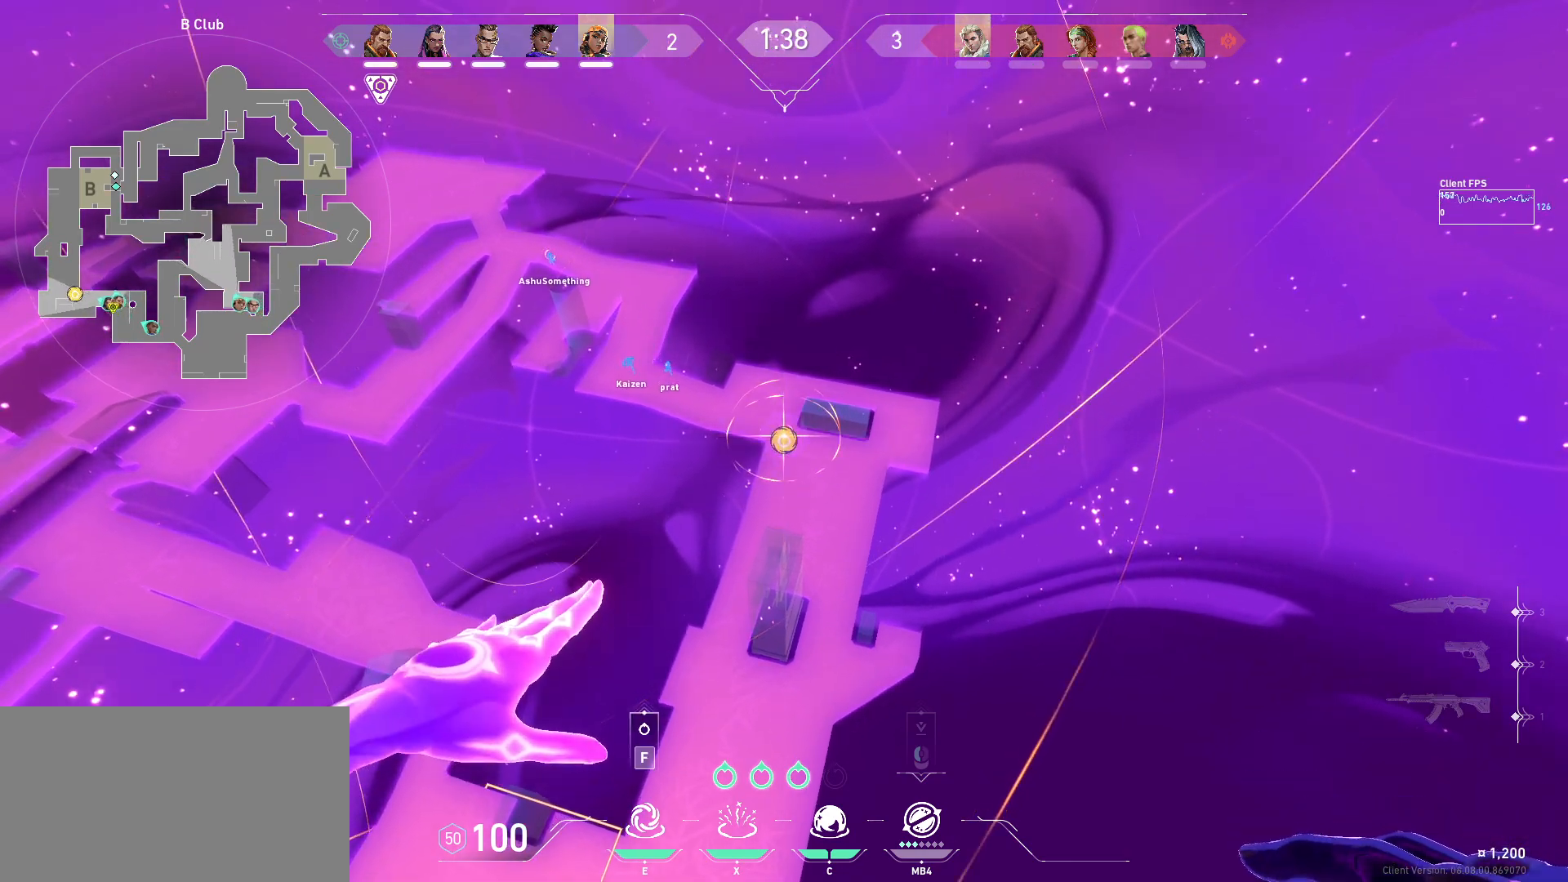
{"keys": [], "mouse": [], "events": []}
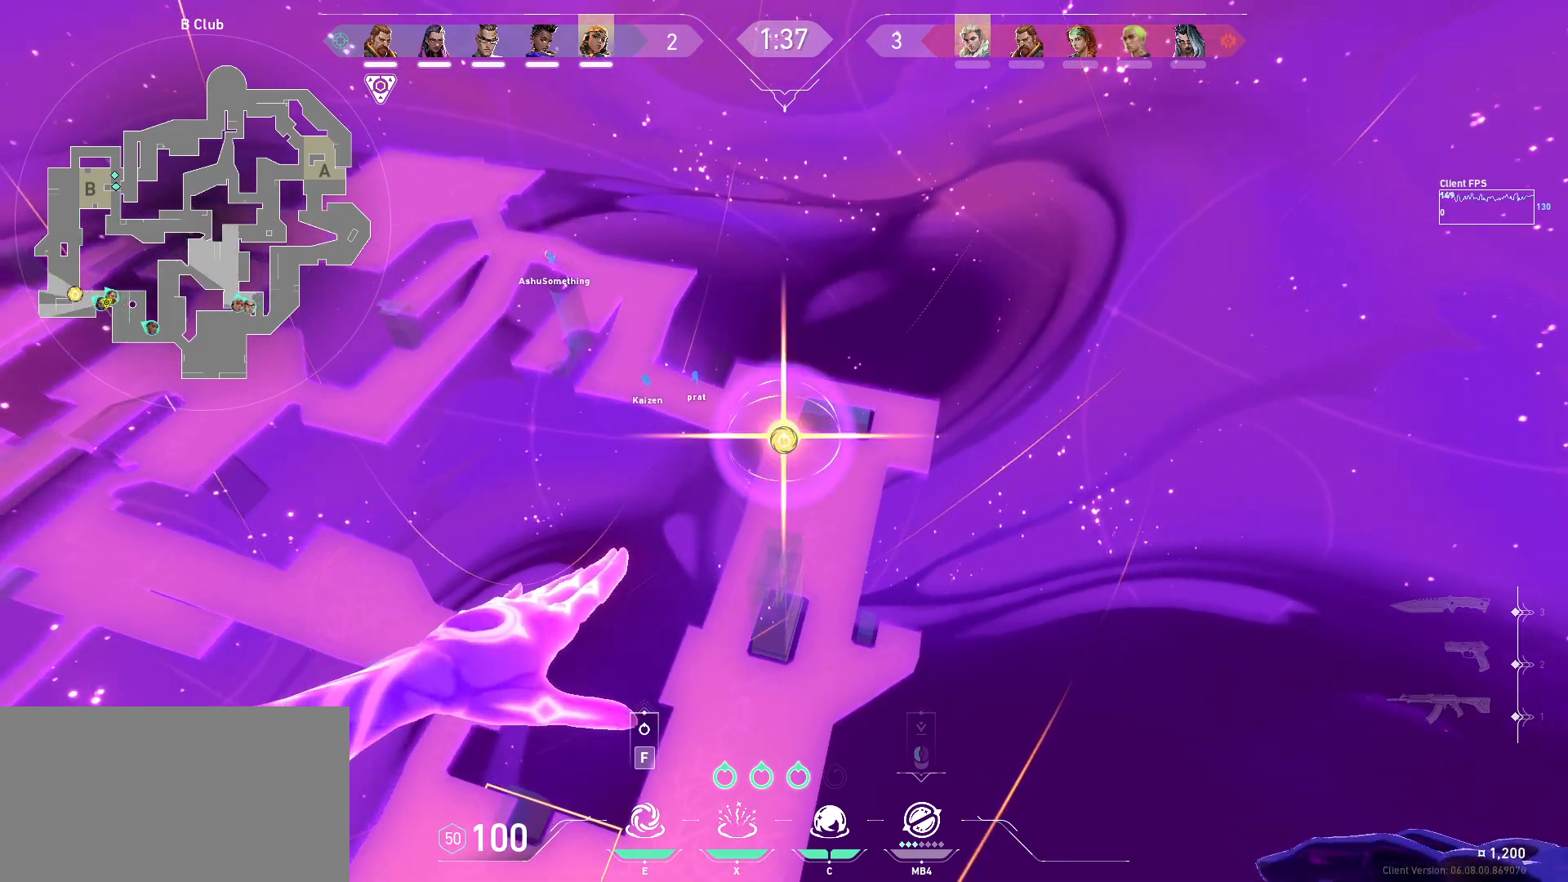
{"keys": [], "mouse": [], "events": []}
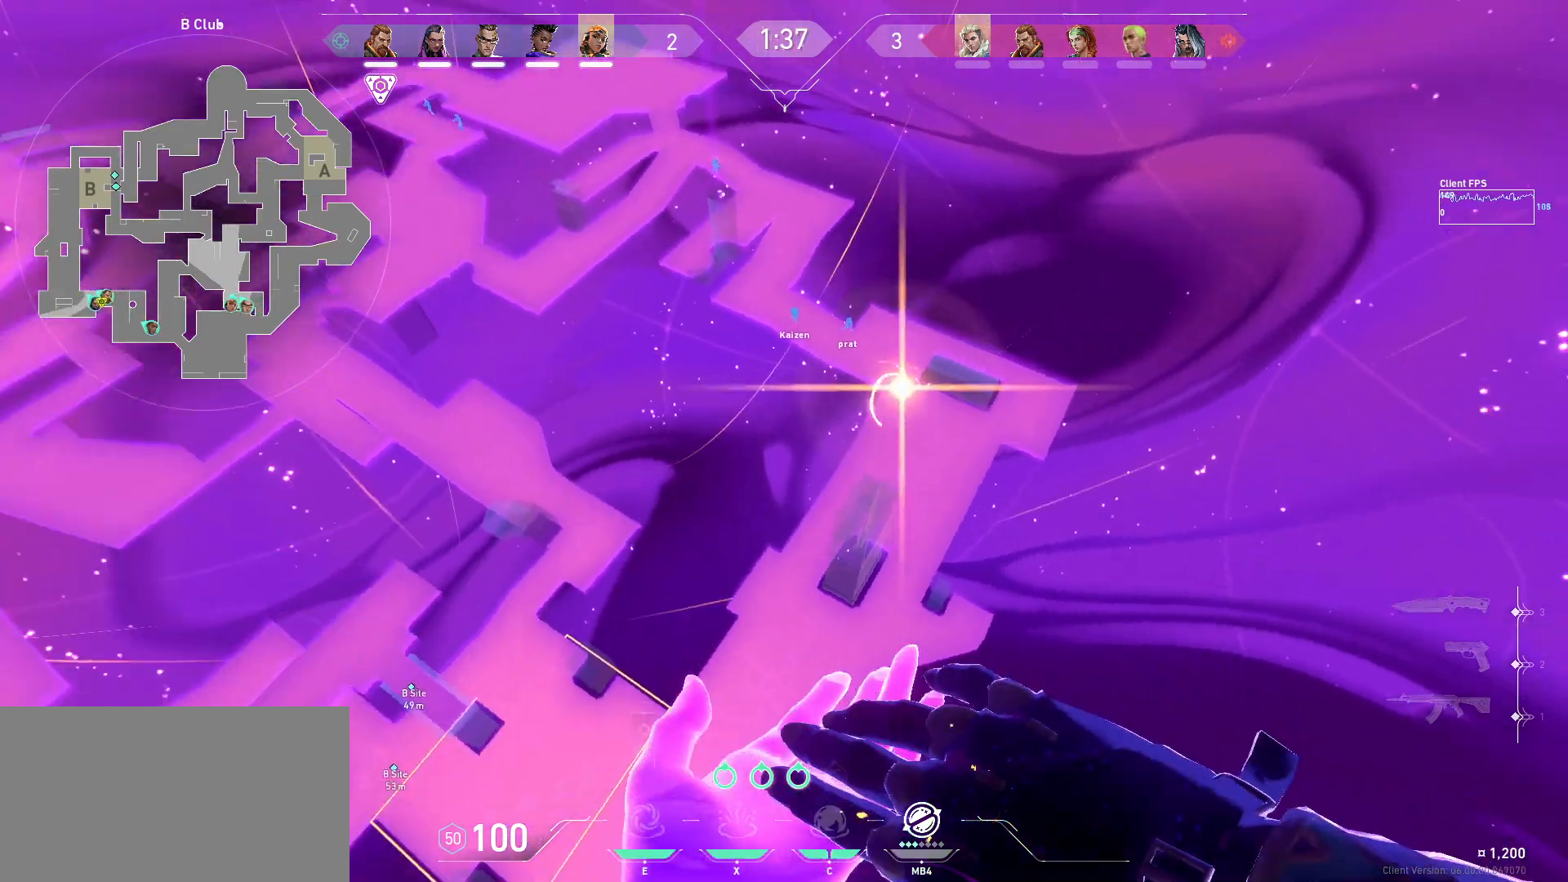
{"keys": ["a", "w"], "mouse": [], "events": [[283, "a", "down"], [300, "w", "down"]]}
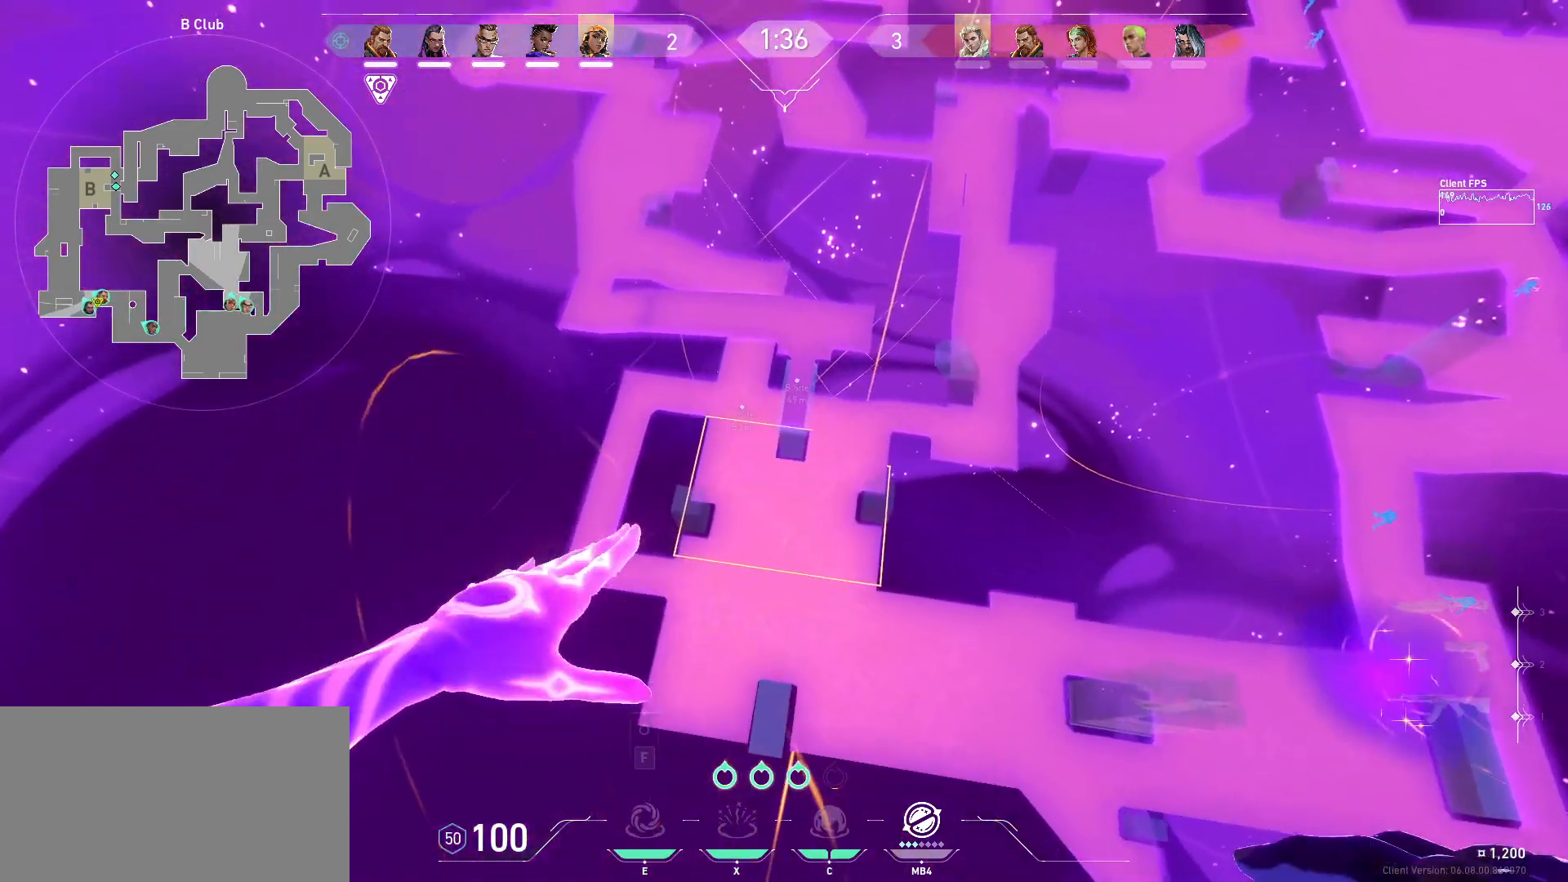
{"keys": [], "mouse": [], "events": [[33, "a", "up"], [50, "w", "up"]]}
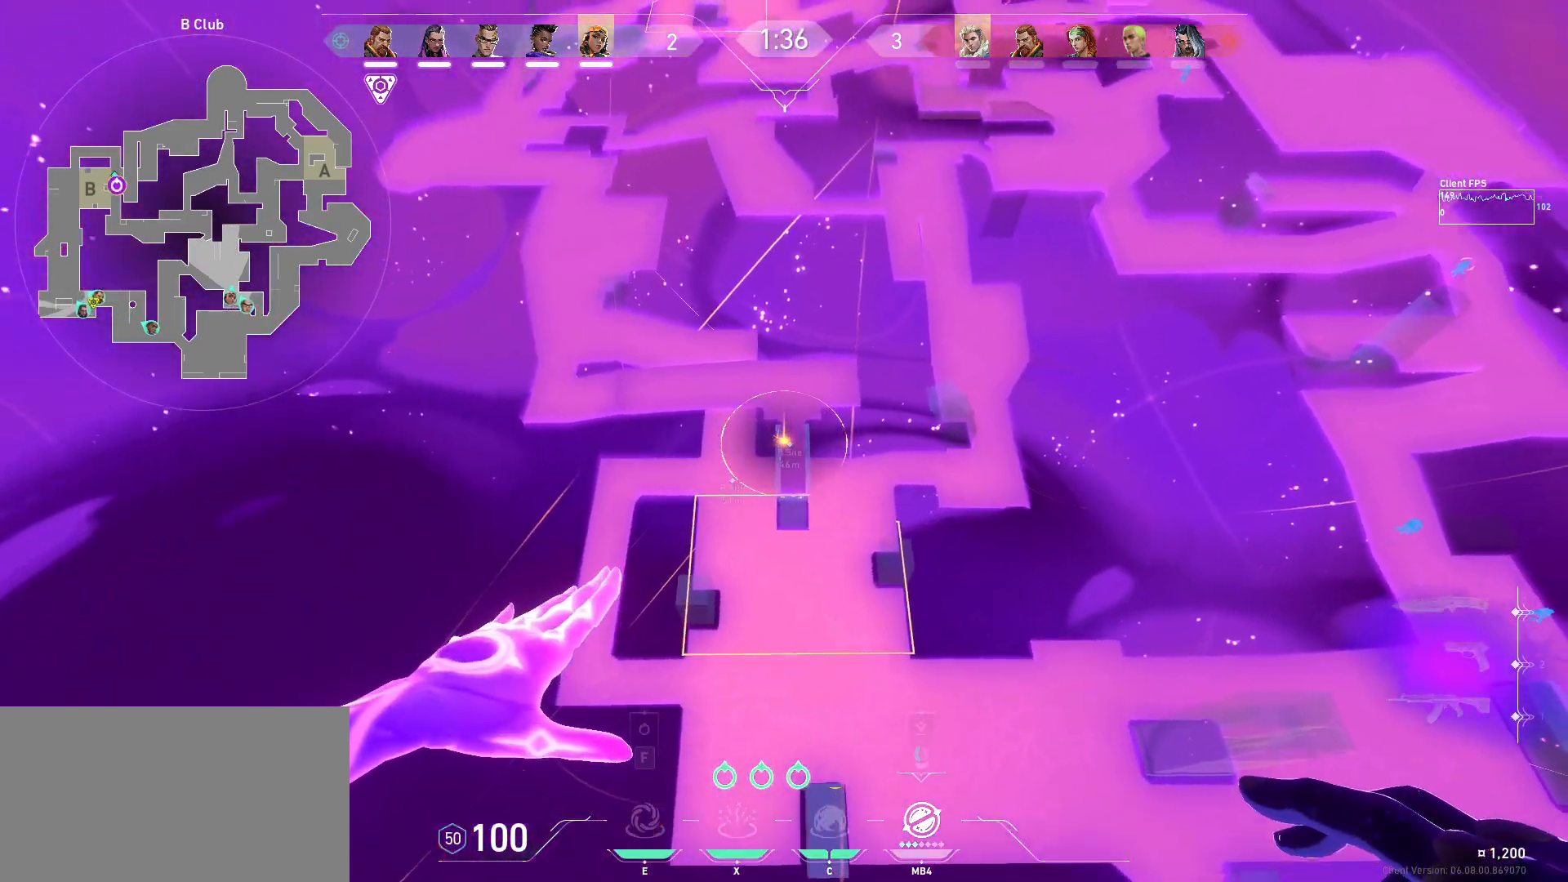
{"keys": [], "mouse": [], "events": [[267, "mouse_left", "down"], [350, "mouse_left", "up"]]}
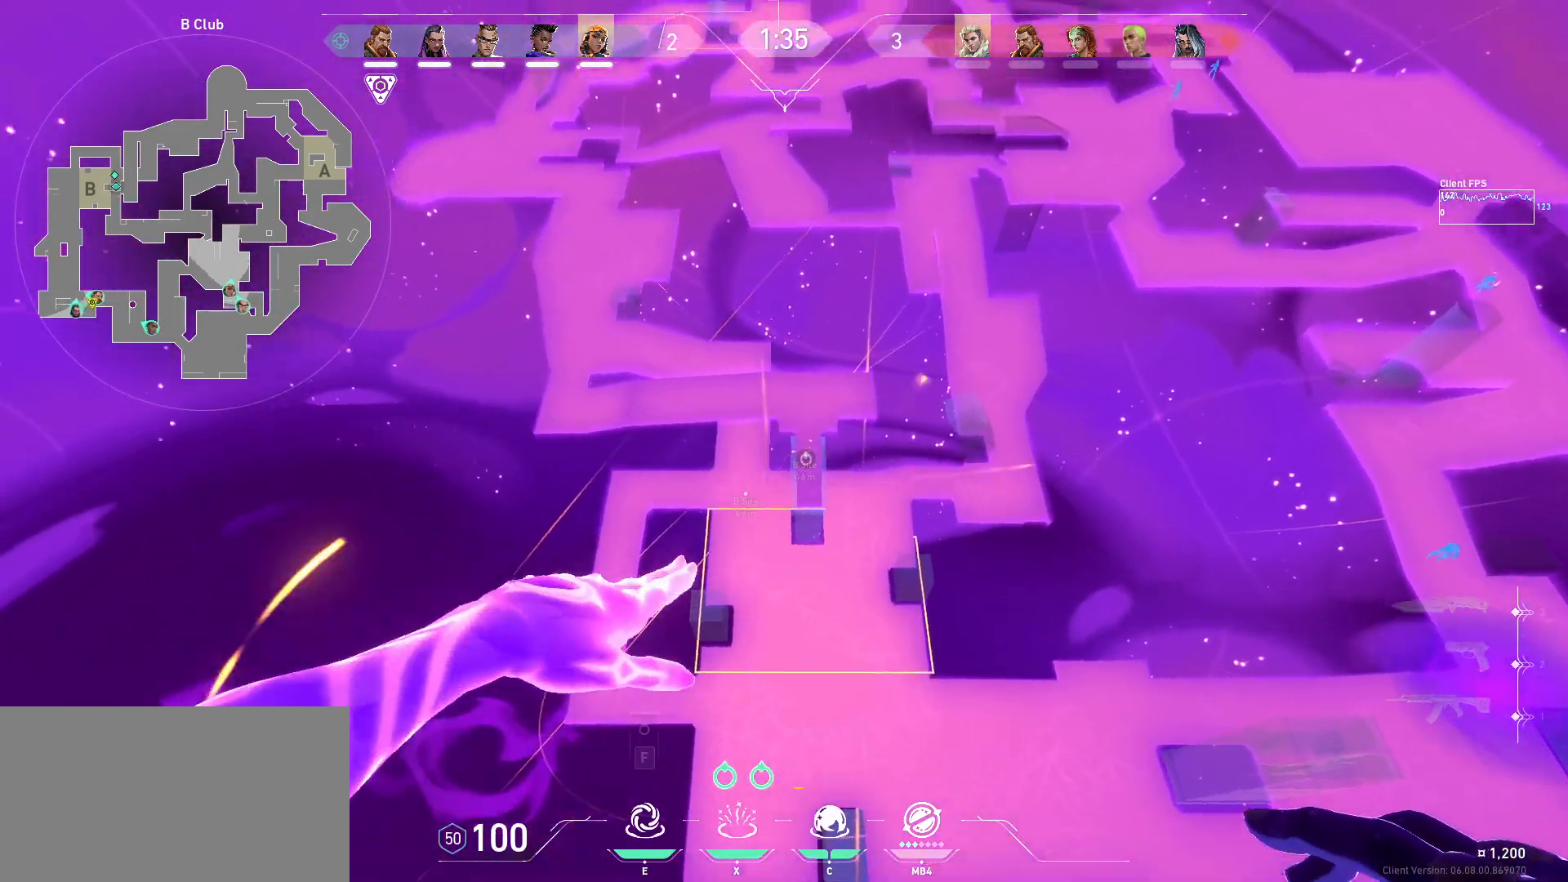
{"keys": [], "mouse": [], "events": []}
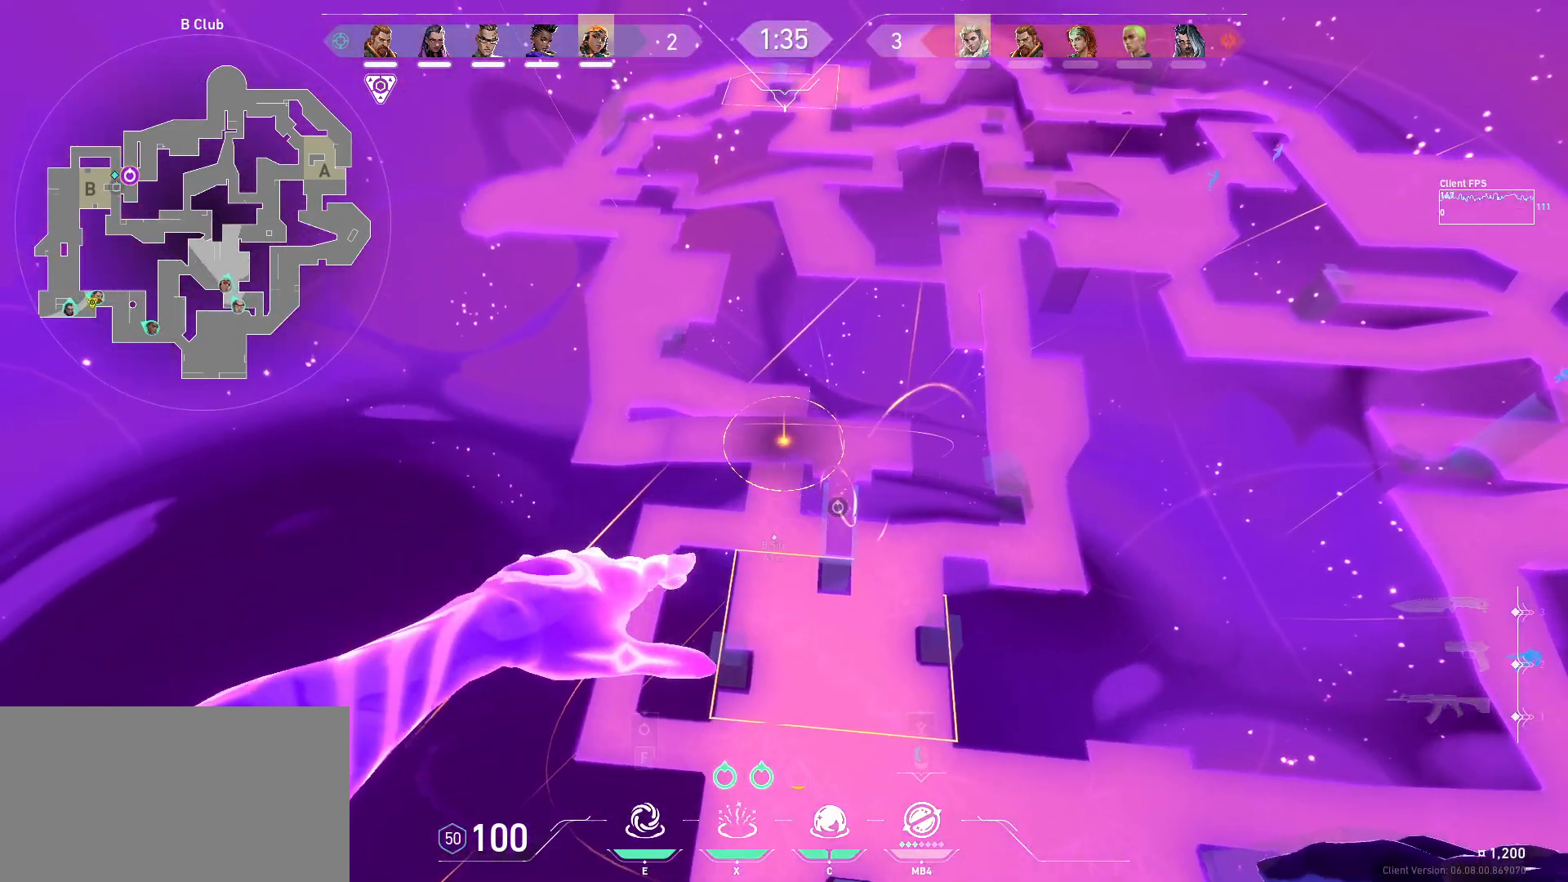
{"keys": [], "mouse": [], "events": [[150, "mouse_left", "down"], [217, "mouse_left", "up"]]}
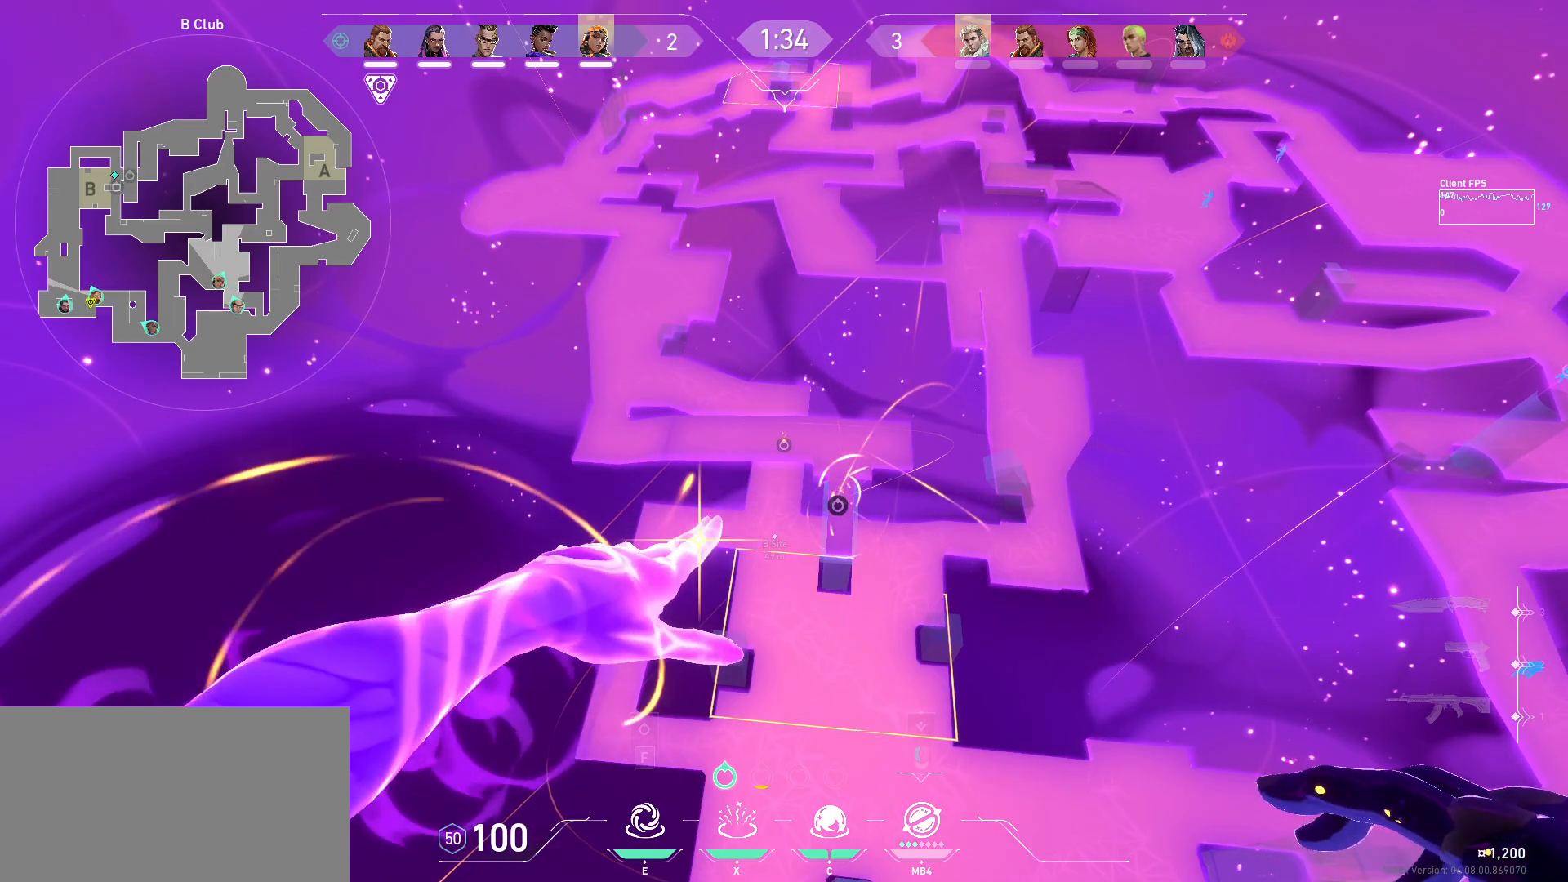
{"keys": [], "mouse": [], "events": [[333, "a", "down"], [467, "a", "up"]]}
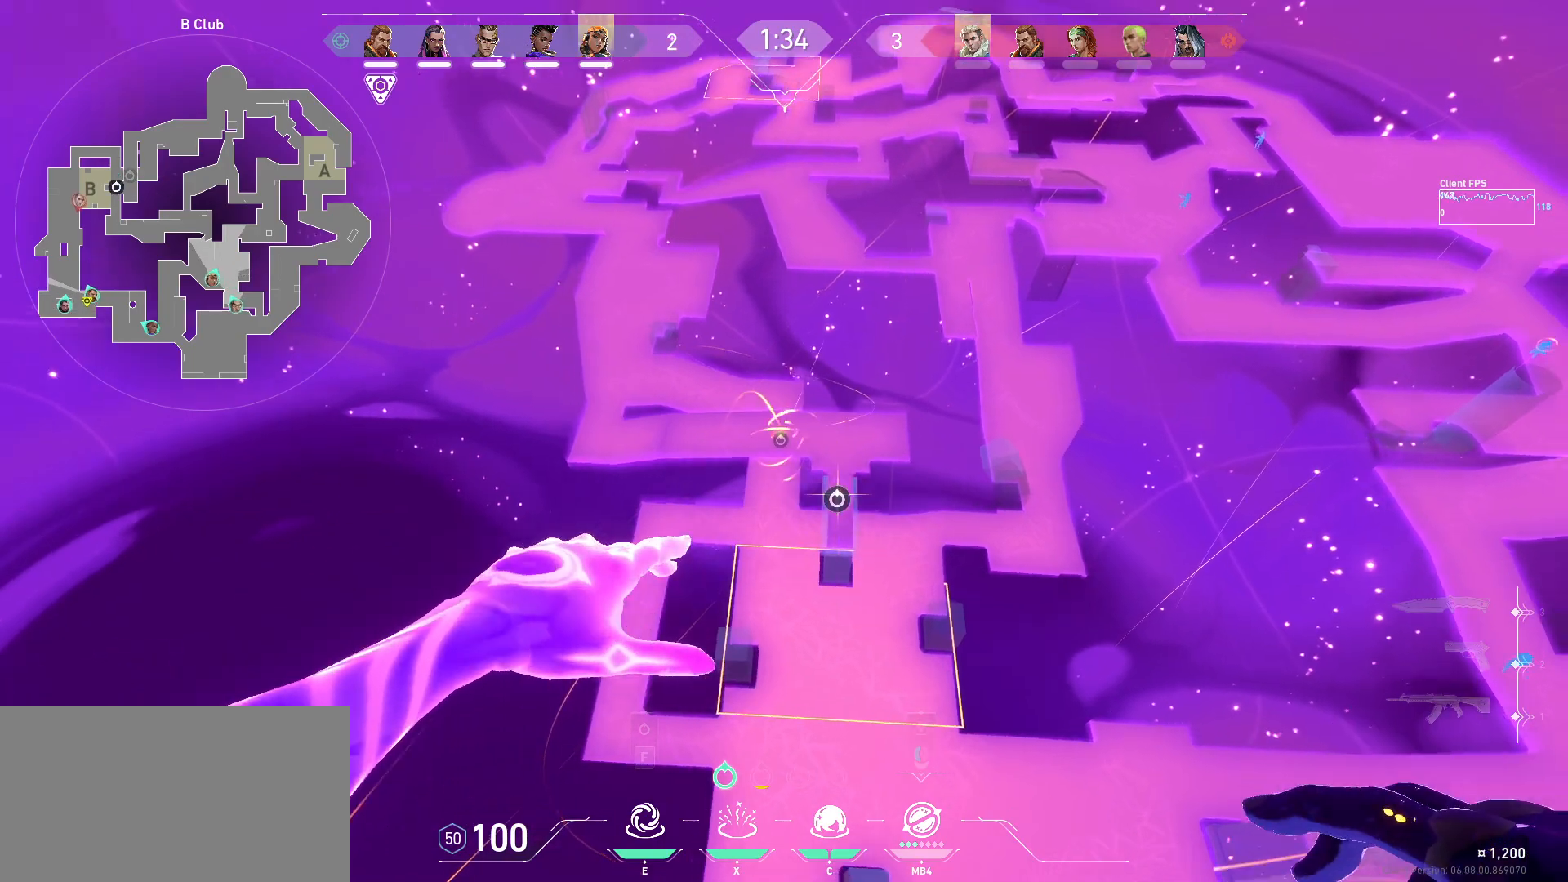
{"keys": ["a"], "mouse": [], "events": [[233, "a", "down"]]}
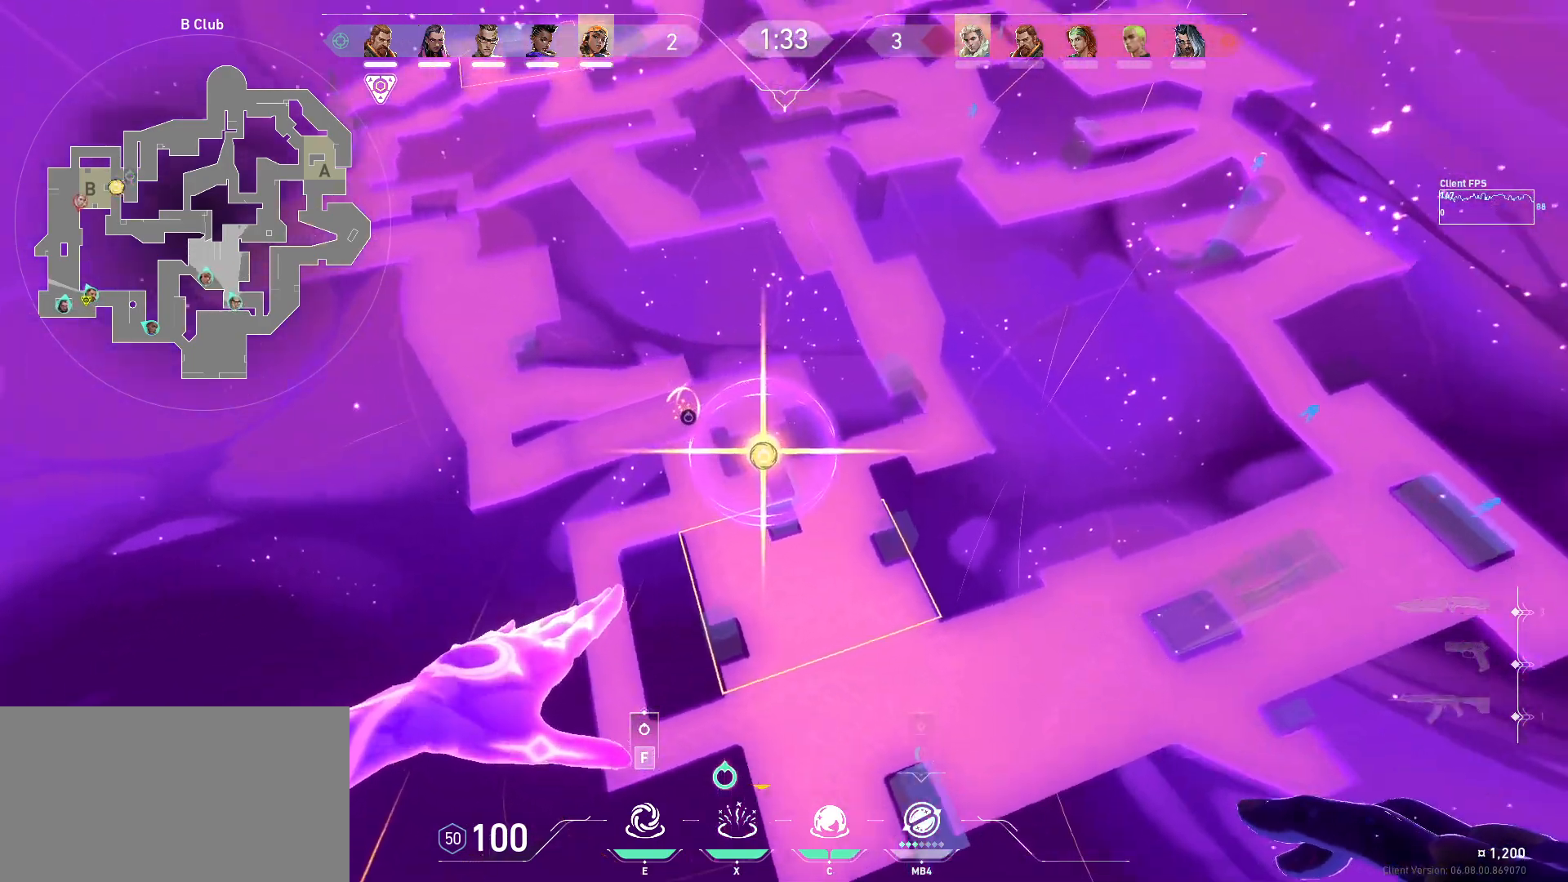
{"keys": [], "mouse": [], "events": [[33, "a", "up"]]}
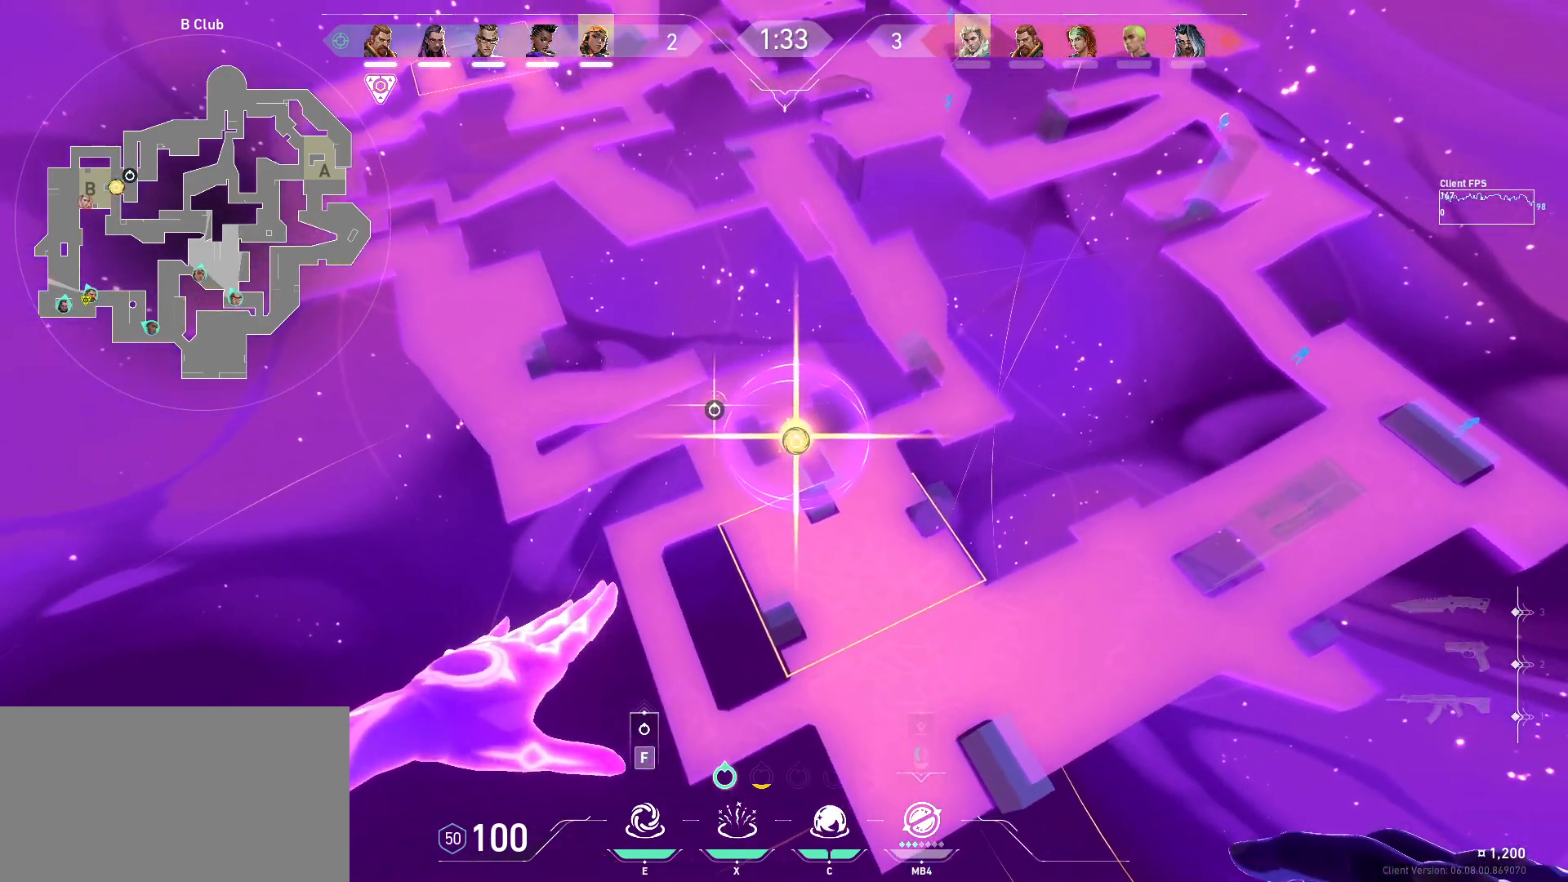
{"keys": [], "mouse": [], "events": [[133, "a", "down"], [317, "a", "up"]]}
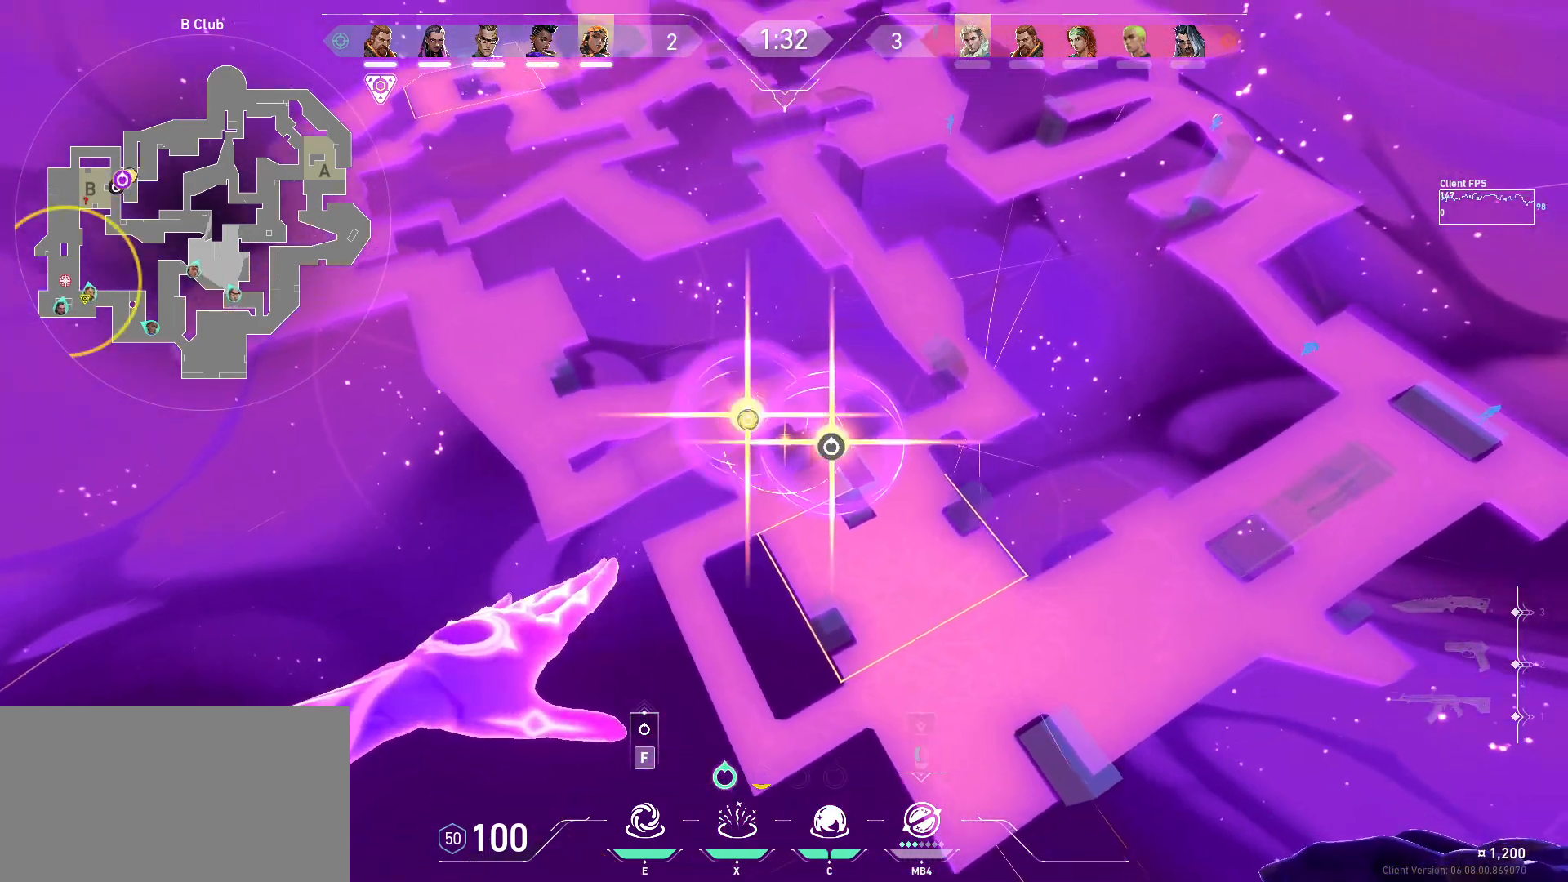
{"keys": [], "mouse": [], "events": []}
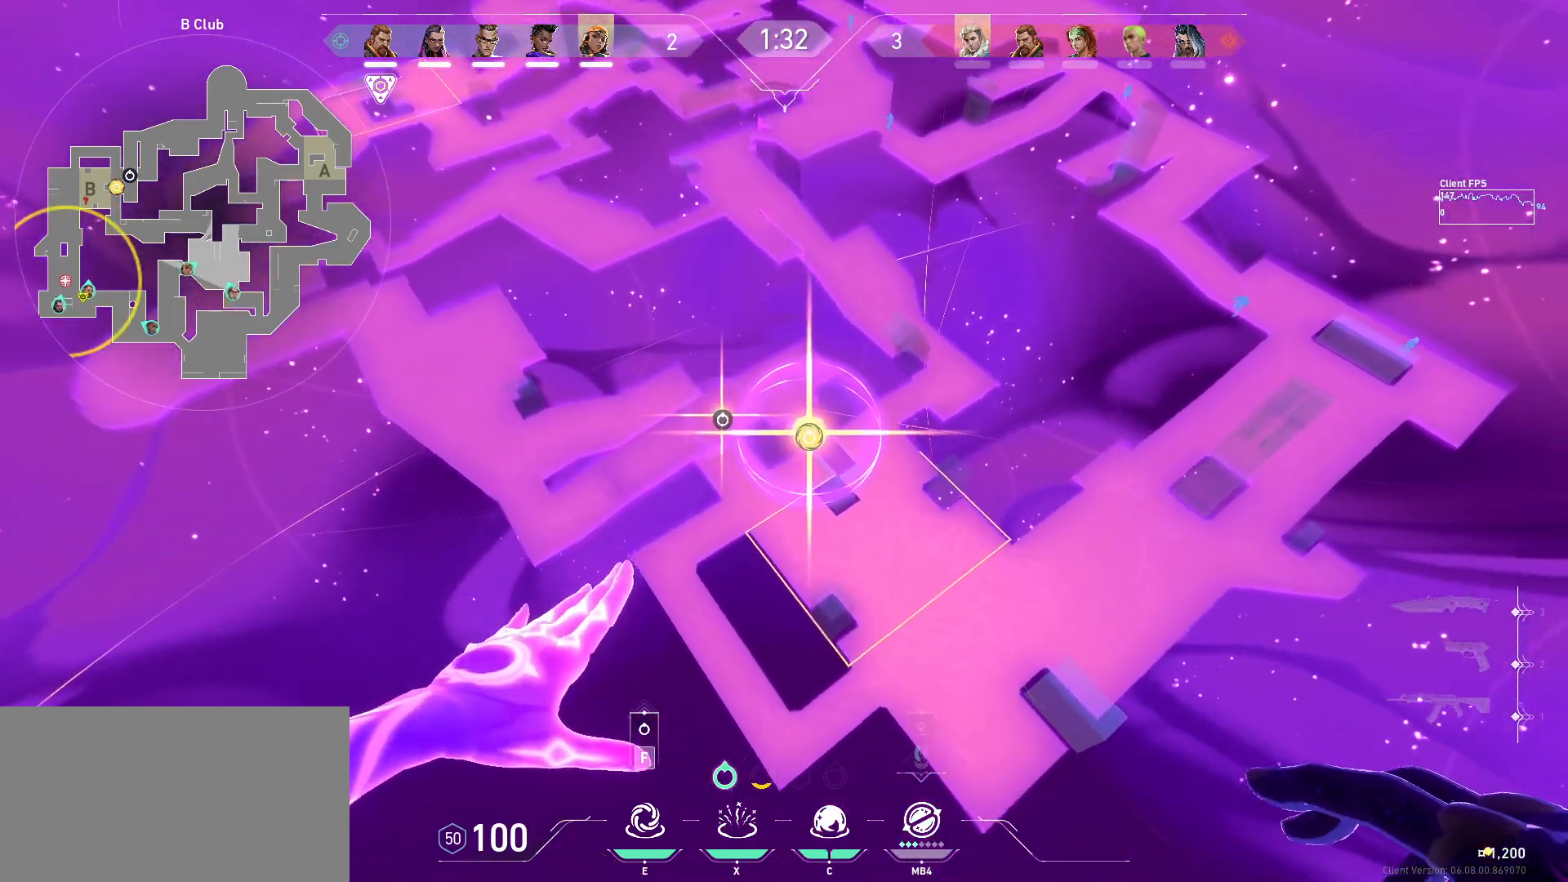
{"keys": [], "mouse": [], "events": []}
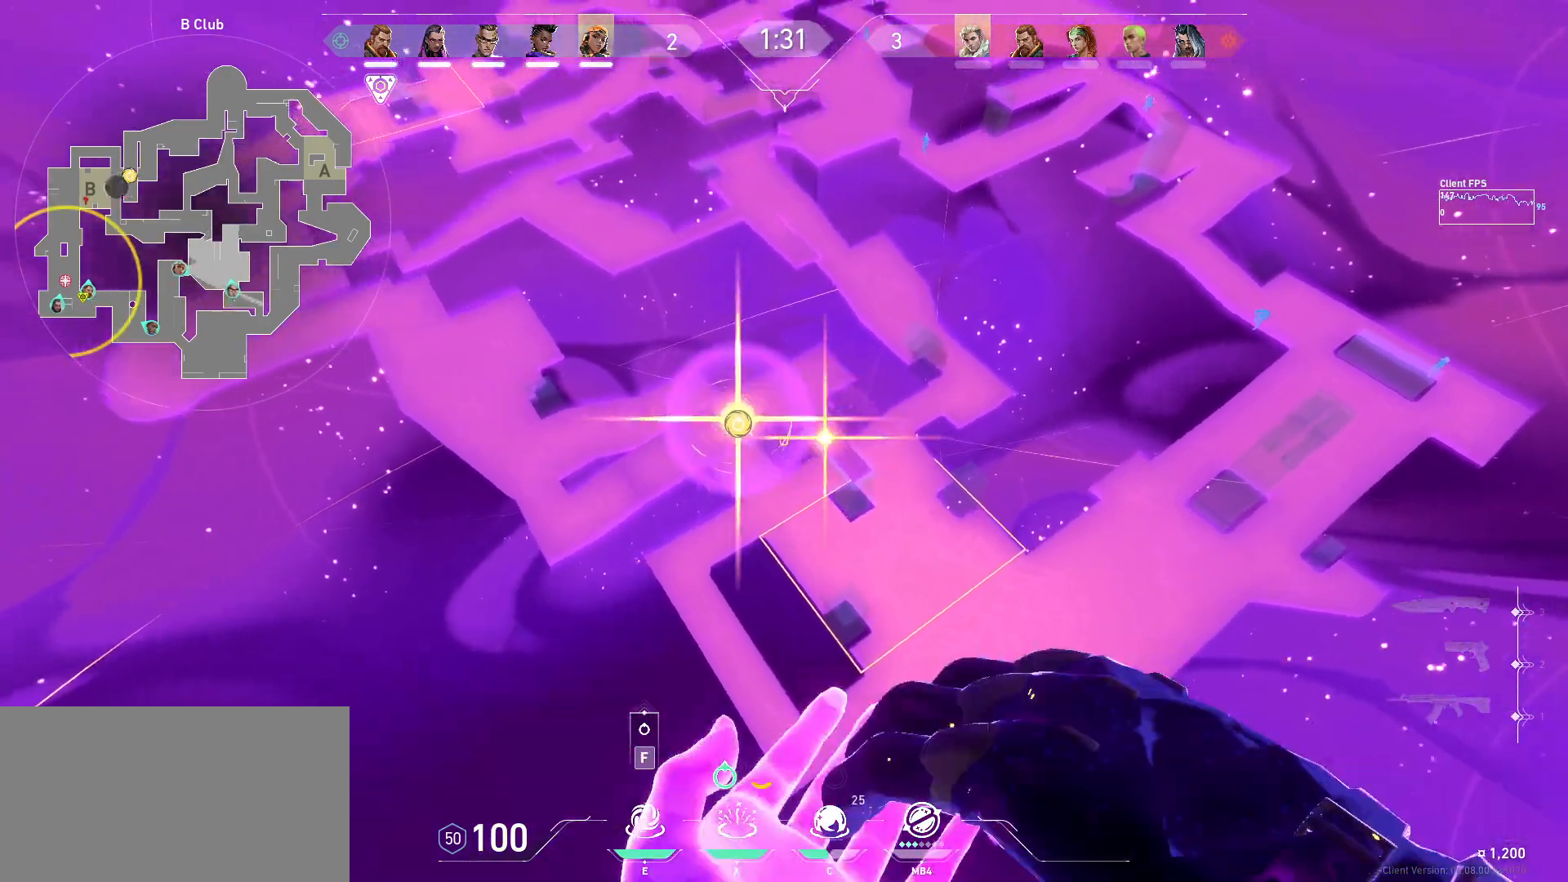
{"keys": [], "mouse": [], "events": []}
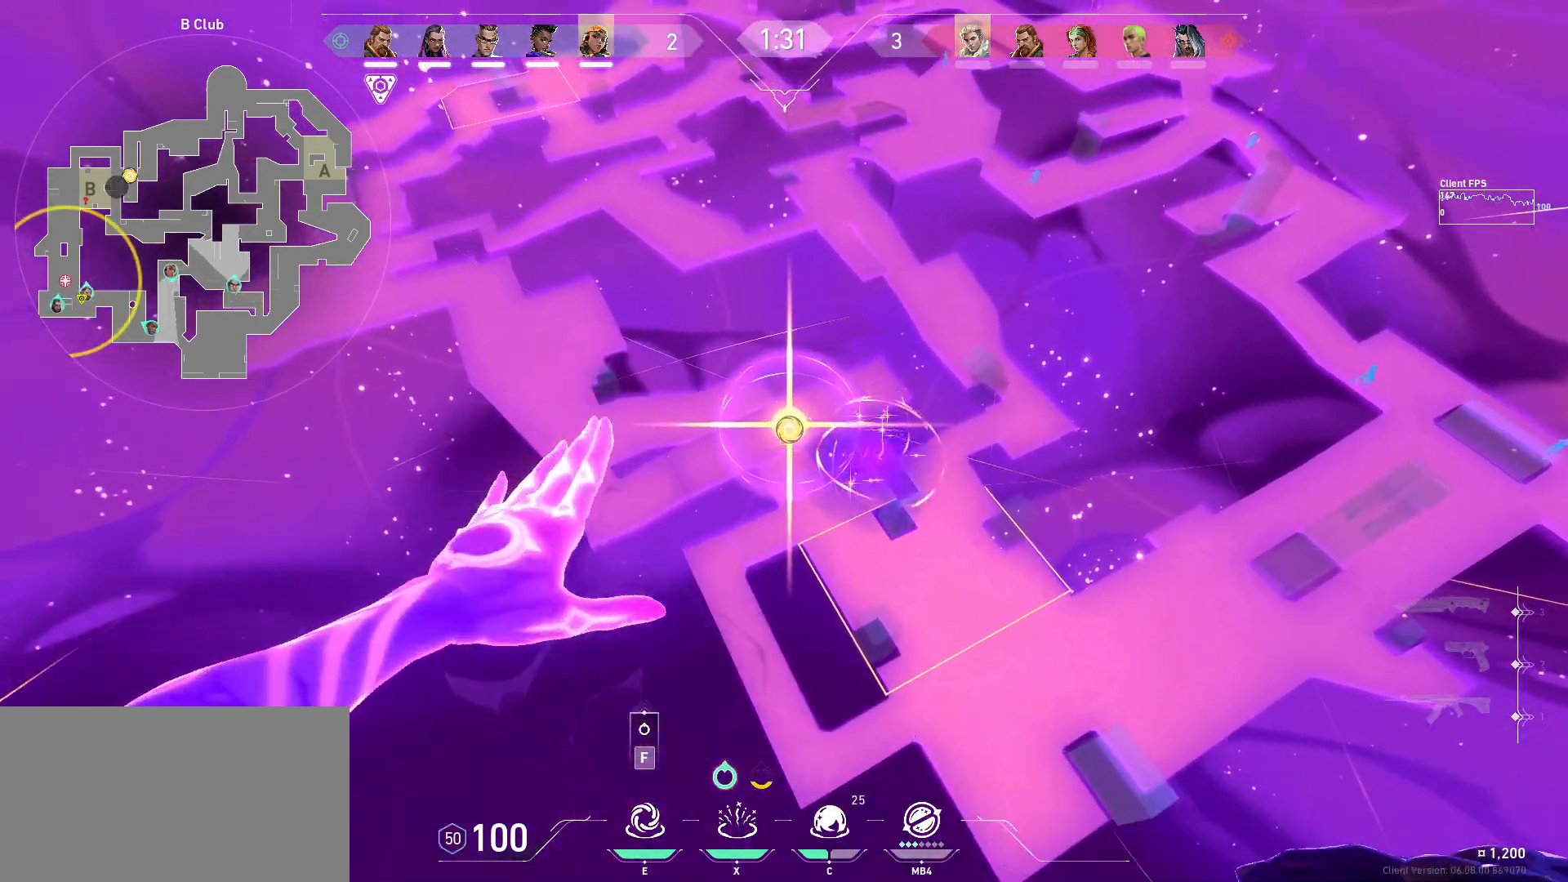
{"keys": [], "mouse": [], "events": [[183, "w", "down"], [433, "w", "up"]]}
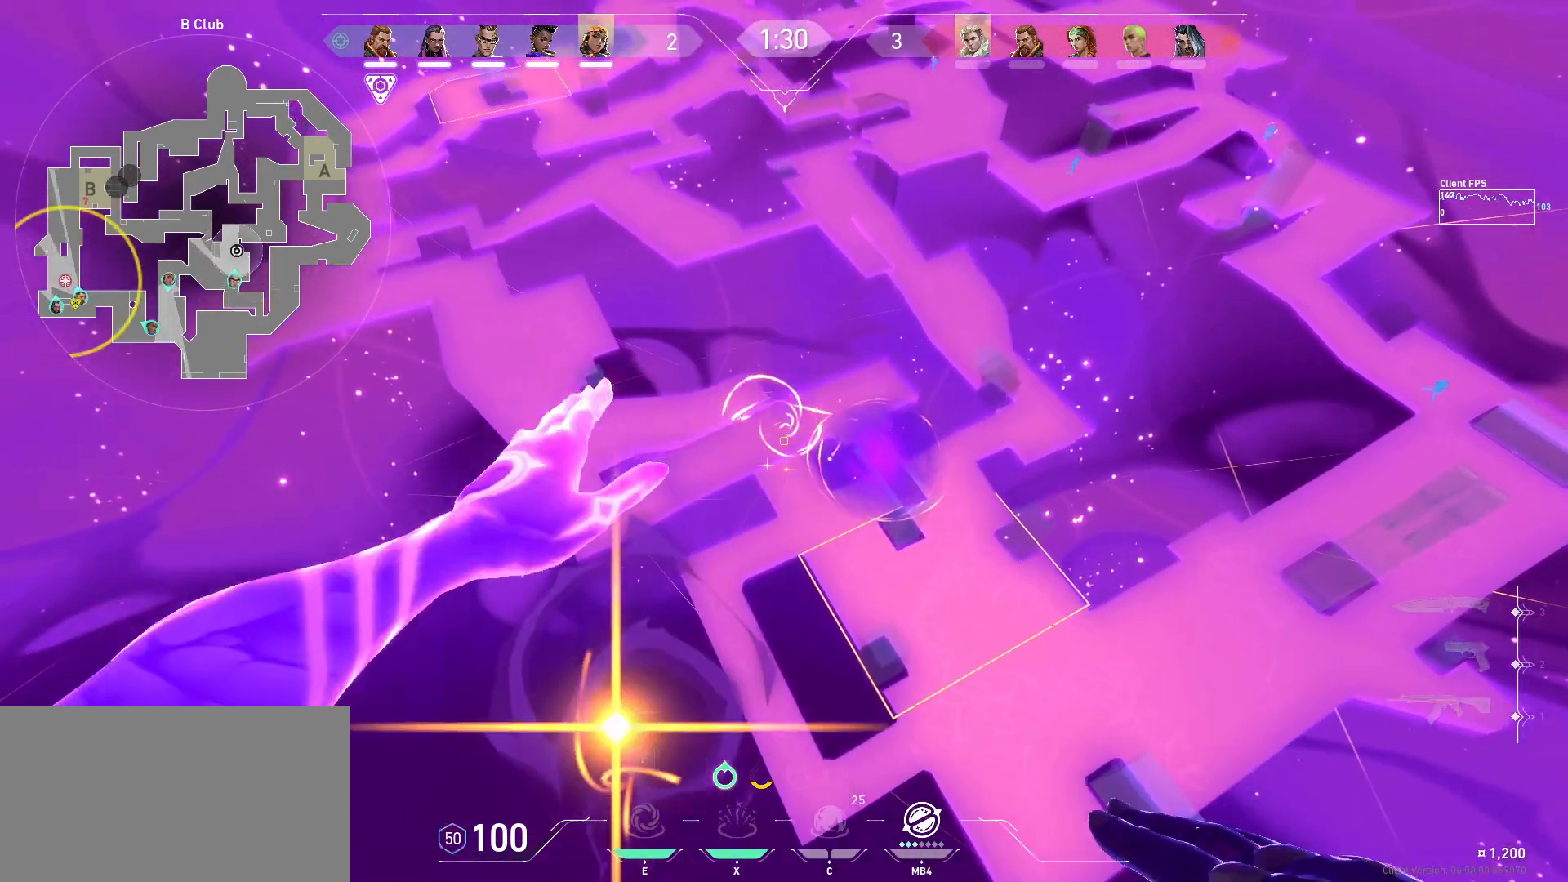
{"keys": ["d"], "mouse": [], "events": [[267, "s", "down"], [383, "s", "up"], [417, "d", "down"]]}
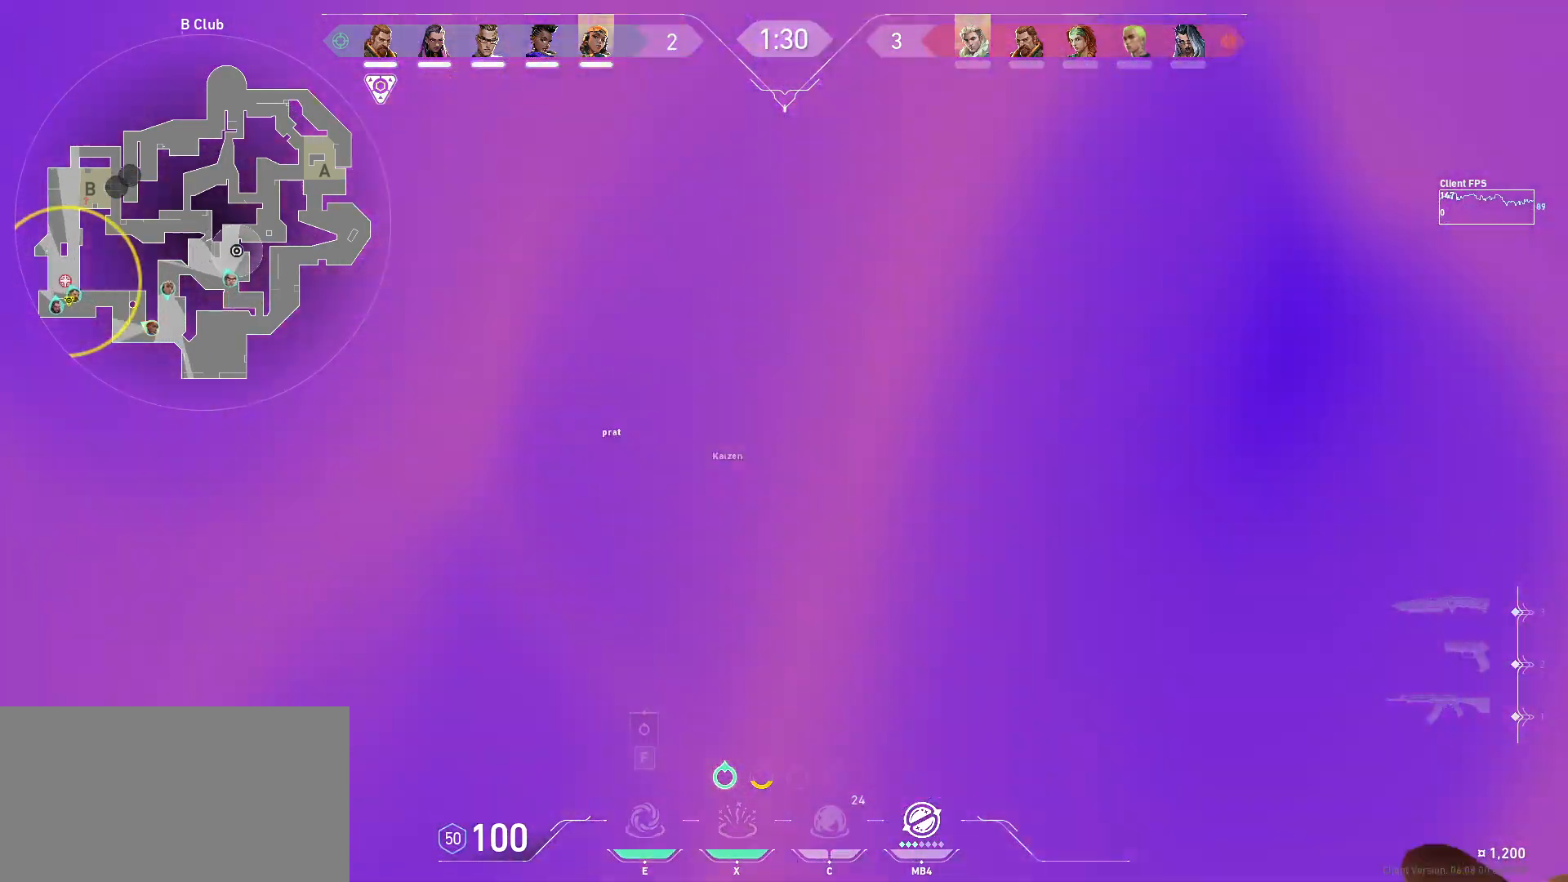
{"keys": ["a", "w"], "mouse": [], "events": [[67, "w", "down"], [100, "d", "up"], [200, "a", "down"]]}
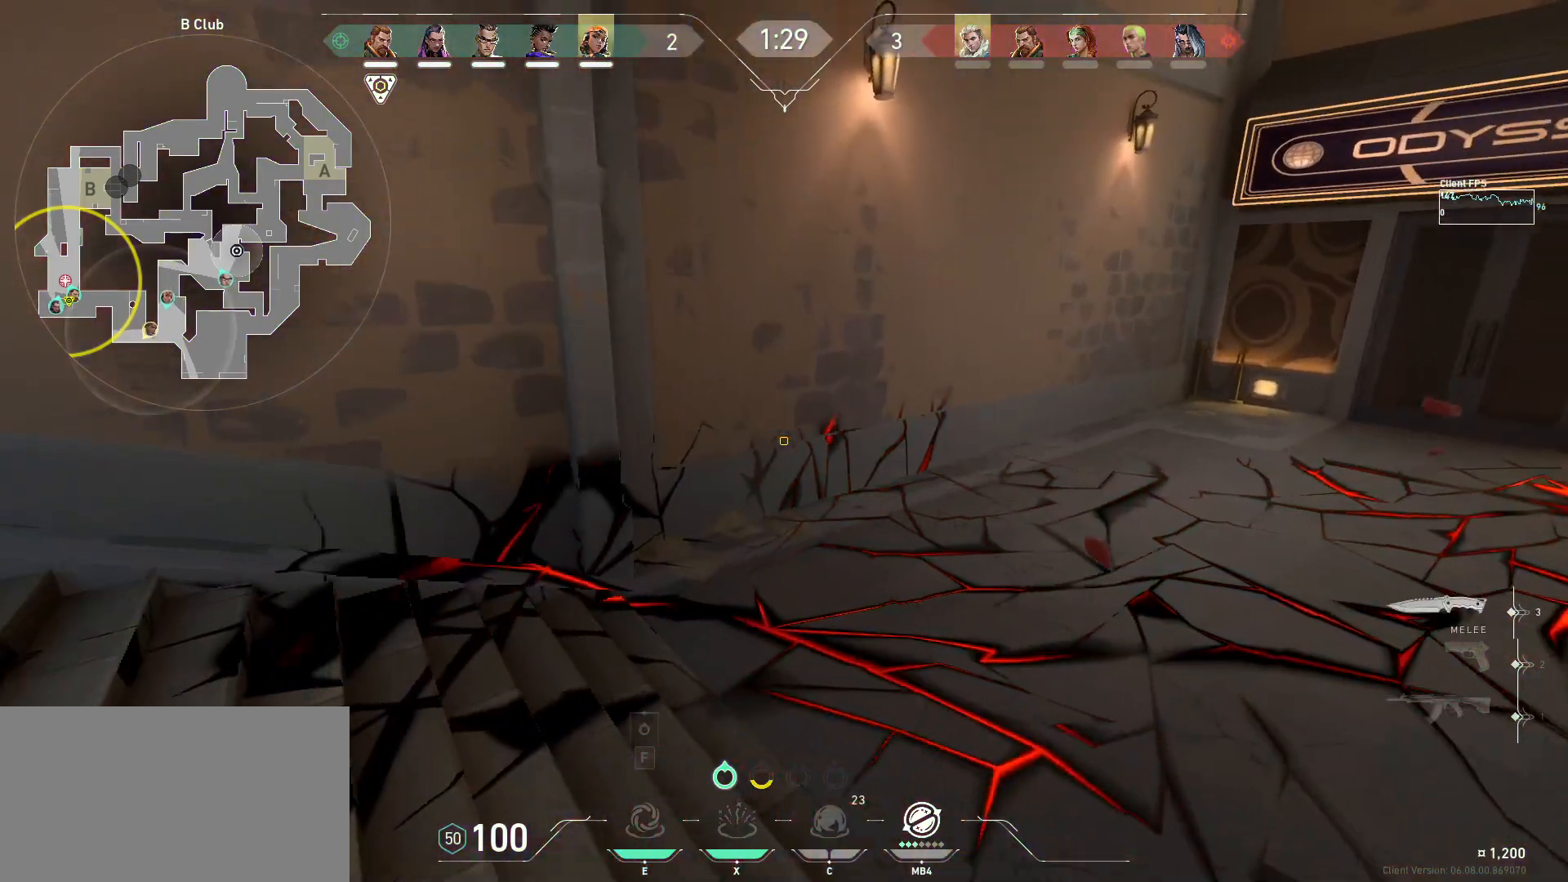
{"keys": ["w"], "mouse": [], "events": [[100, "w", "up"], [283, "w", "down"], [333, "a", "up"]]}
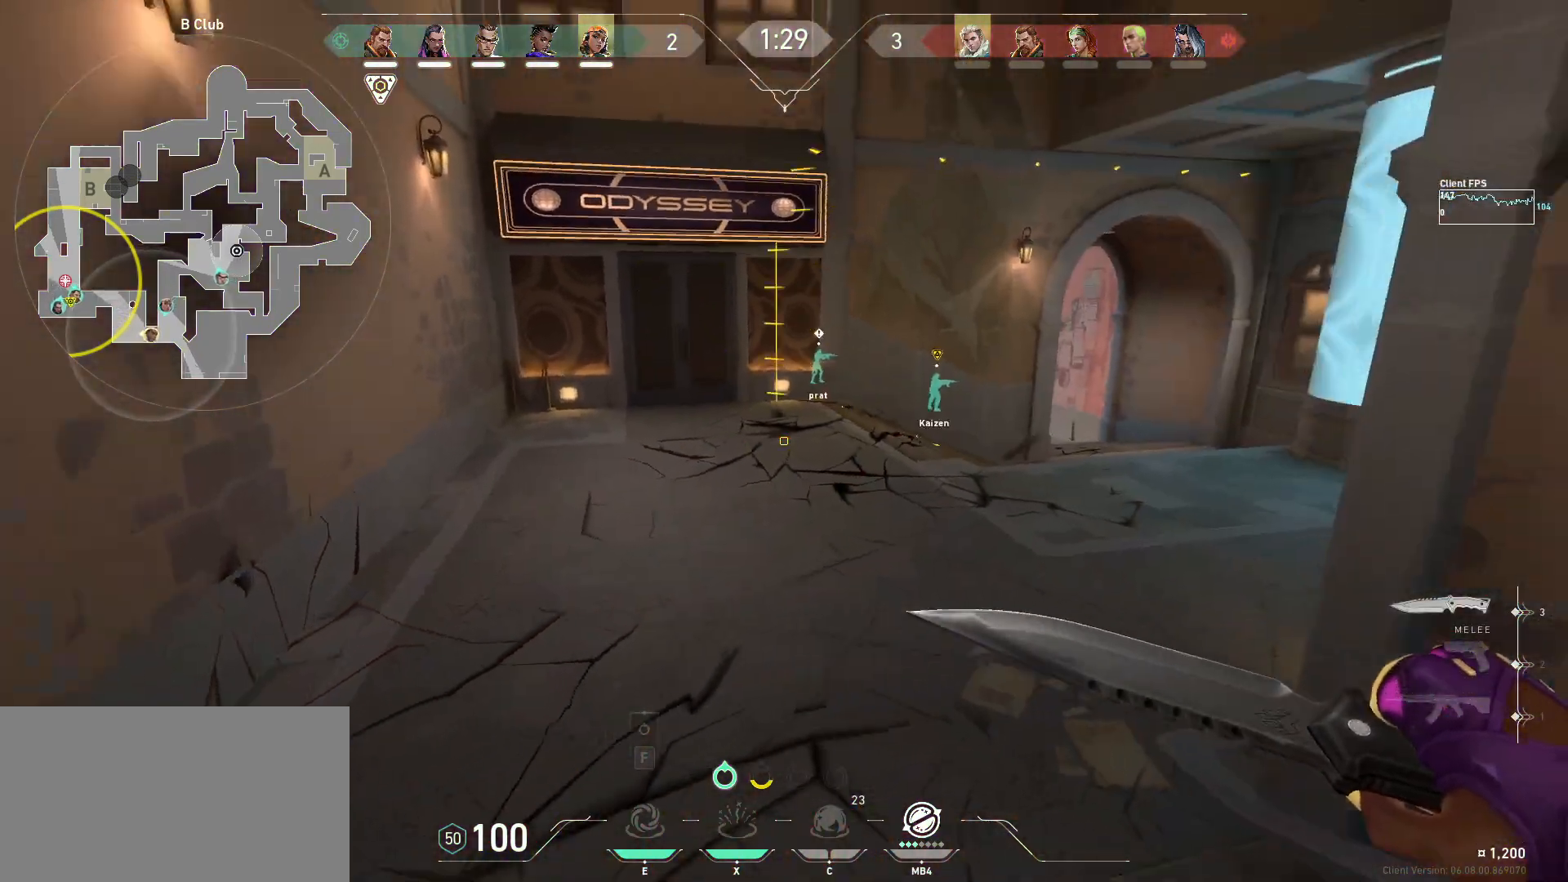
{"keys": ["w"], "mouse": [], "events": []}
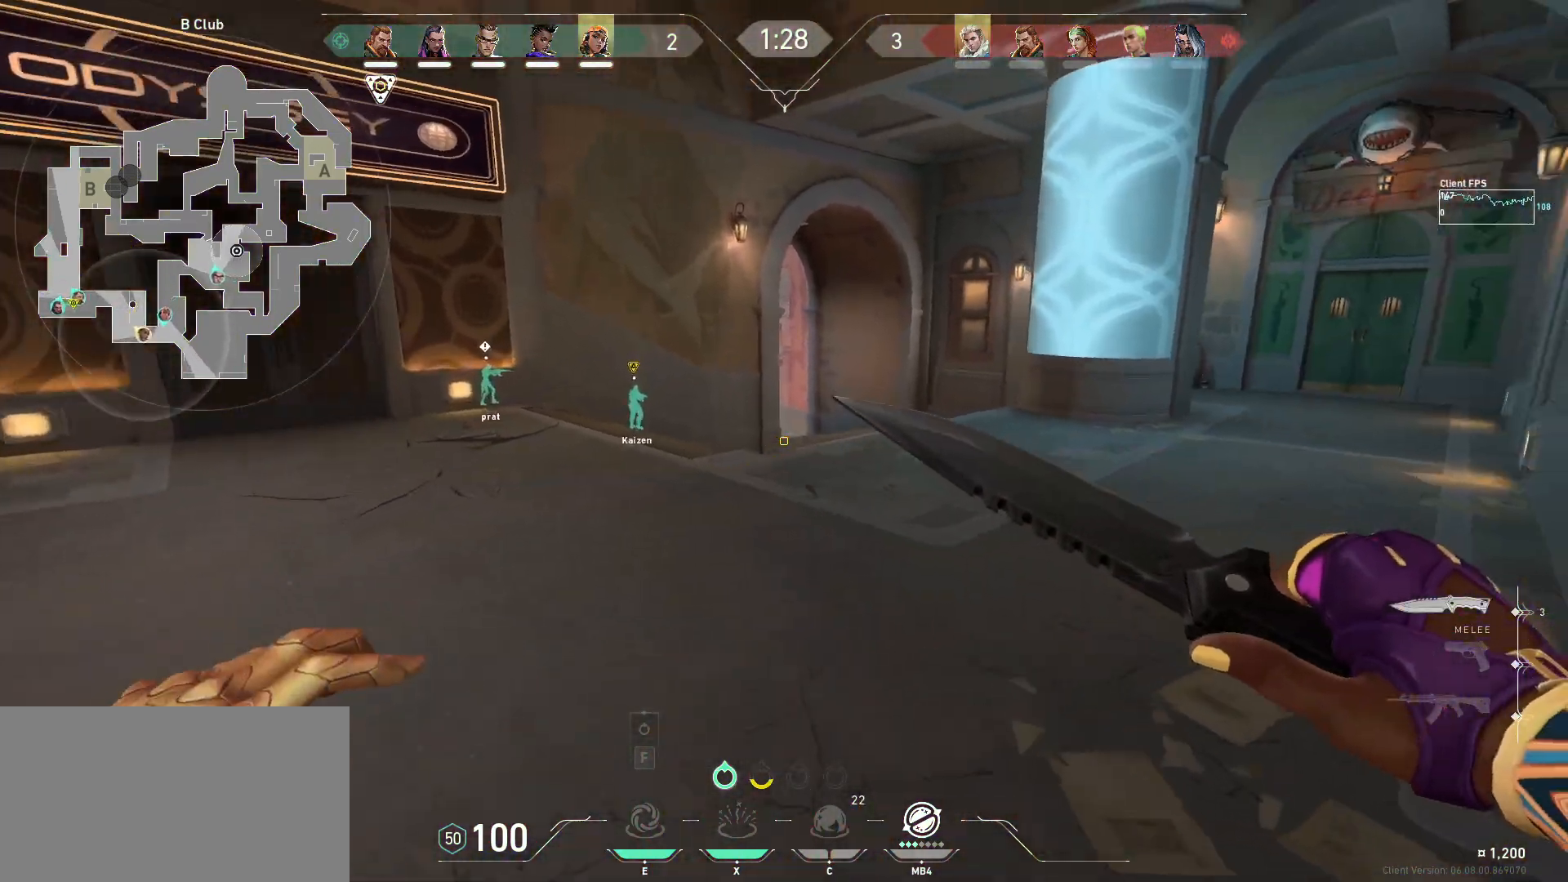
{"keys": ["w"], "mouse": [], "events": [[67, "mouse_left", "down"], [133, "mouse_left", "up"], [133, "mouse_right", "down"], [167, "ctrl", "down"], [200, "ctrl", "up"], [200, "mouse_right", "up"]]}
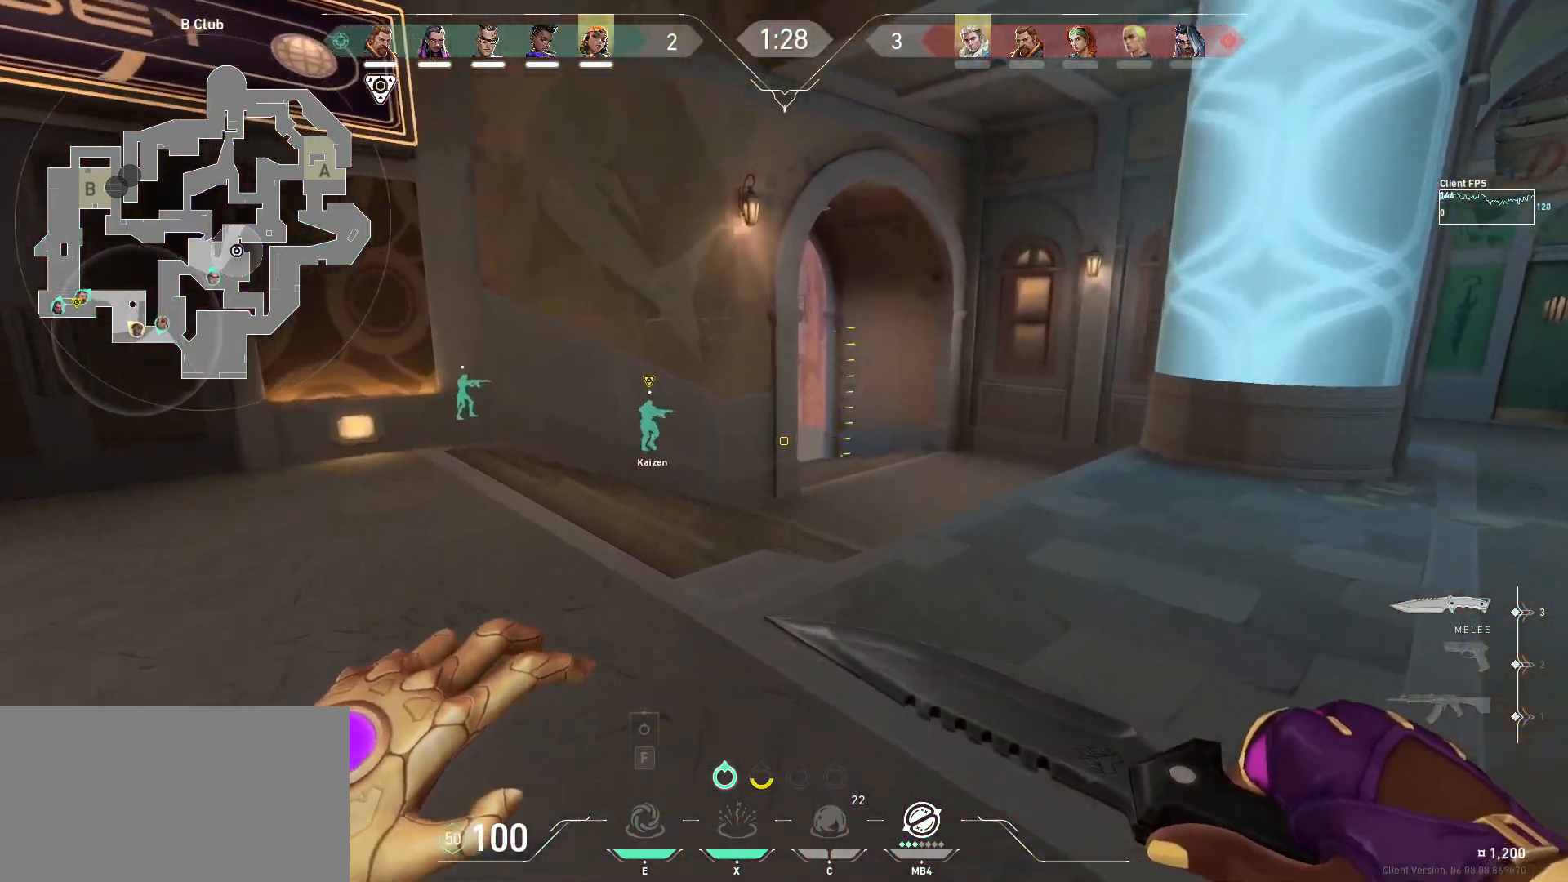
{"keys": ["w"], "mouse": [], "events": [[300, "space", "down"], [400, "space", "up"]]}